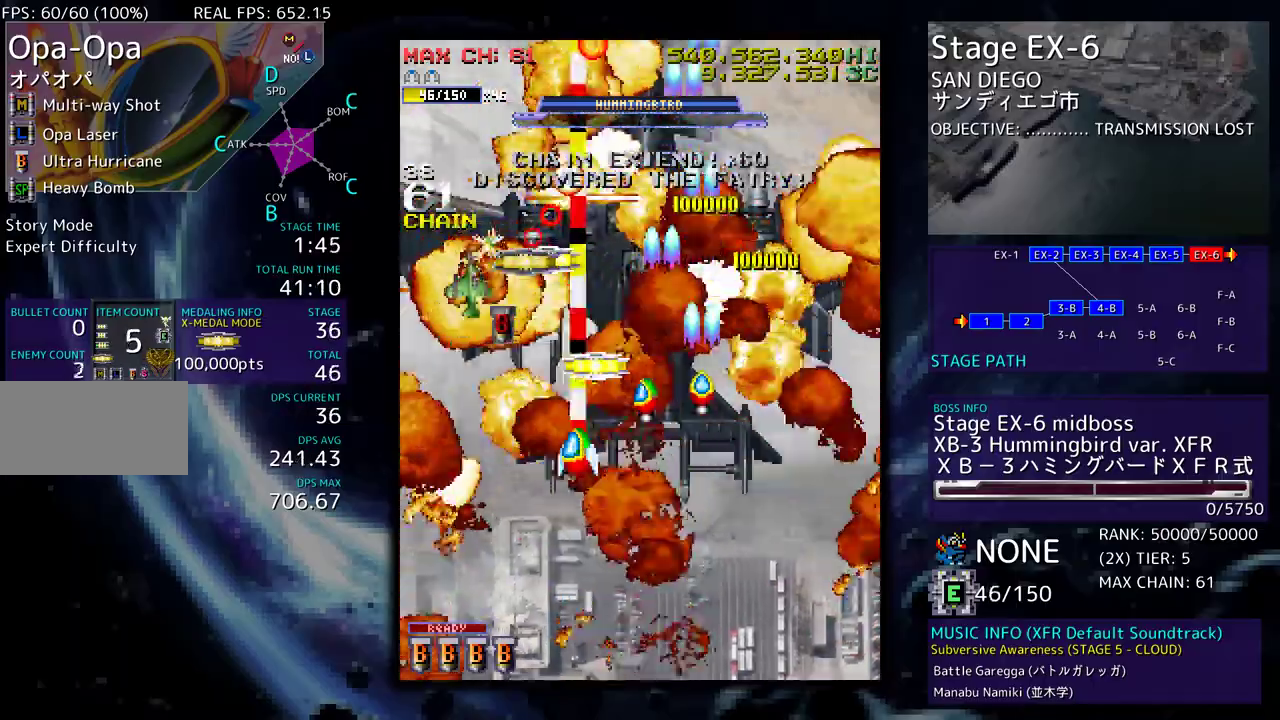
Gameplay with a controller; each line is a JSON object with the inputs held at the frame after it. "events" lists button and stick changes between this image and that frame as [ms after this image, input, new state], when the widget could be followed in between. Not read: L3 R3 other_buttons.
{"buttons": ["DPAD_DOWN", "DPAD_RIGHT"], "events": [[467, "DPAD_LEFT", "up"], [483, "DPAD_RIGHT", "down"]]}
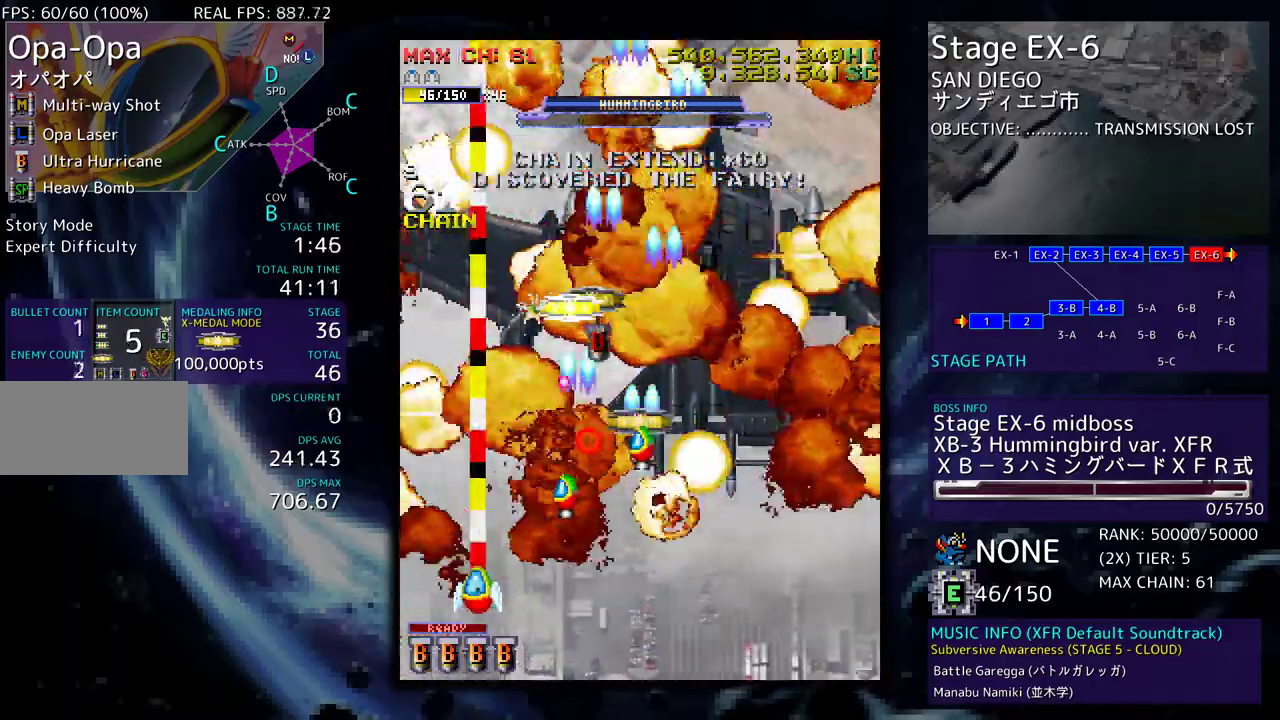
{"buttons": ["DPAD_RIGHT"], "events": [[200, "DPAD_LEFT", "down"], [200, "DPAD_RIGHT", "up"], [333, "DPAD_DOWN", "up"], [367, "DPAD_UP", "down"], [417, "DPAD_LEFT", "up"], [450, "DPAD_RIGHT", "down"], [483, "DPAD_UP", "up"]]}
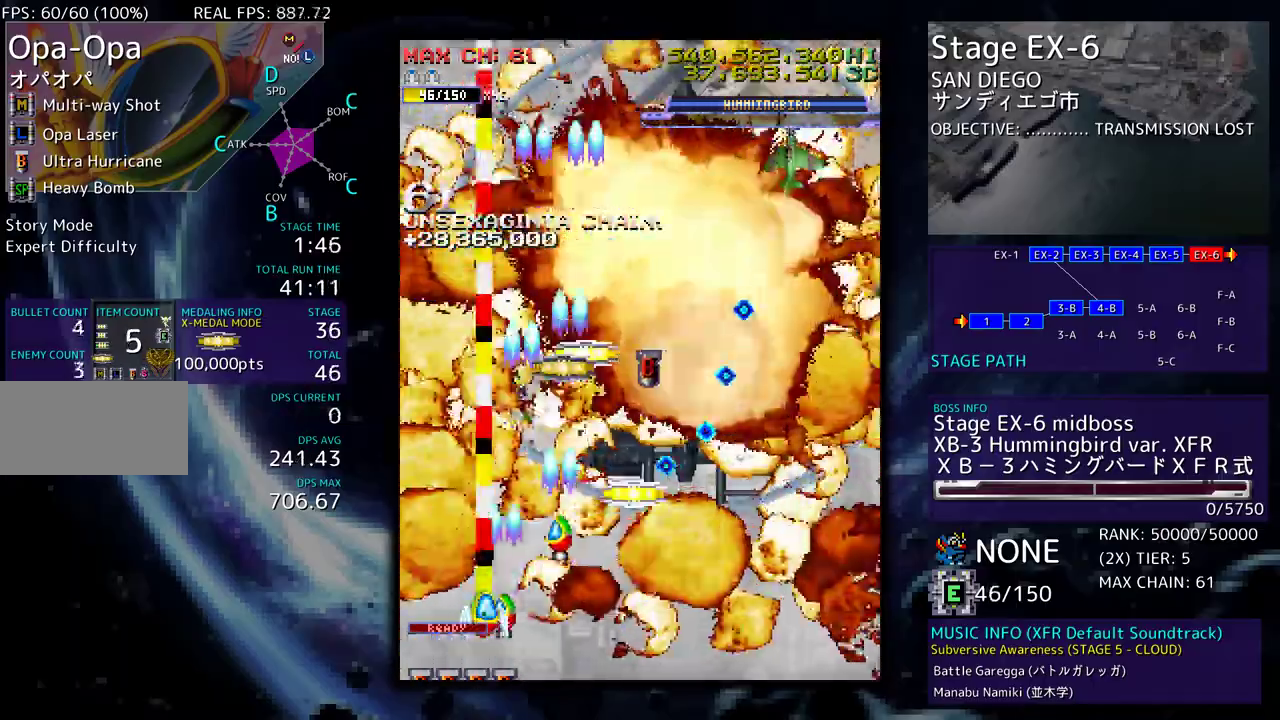
{"buttons": ["DPAD_DOWN"], "events": [[117, "DPAD_UP", "down"], [200, "DPAD_UP", "up"], [233, "DPAD_DOWN", "down"], [283, "DPAD_RIGHT", "up"]]}
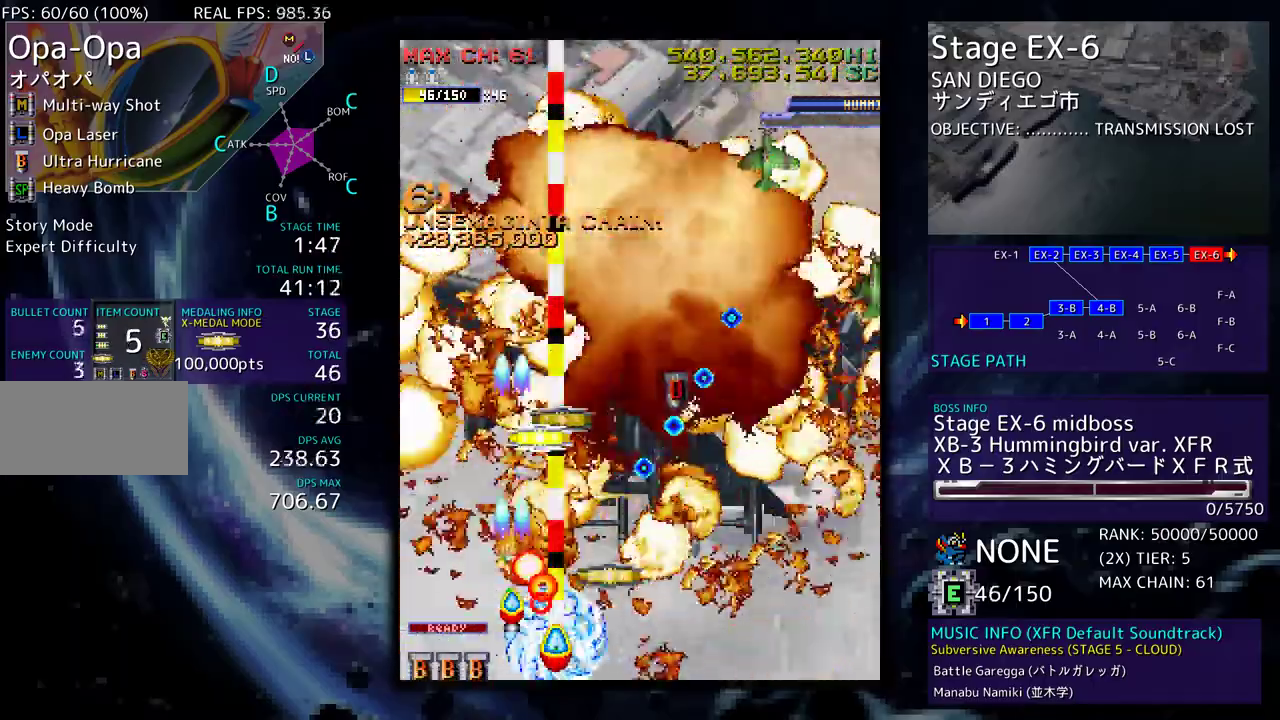
{"buttons": ["DPAD_LEFT"], "events": [[50, "DPAD_DOWN", "up"], [350, "DPAD_DOWN", "down"], [350, "DPAD_RIGHT", "down"], [467, "DPAD_RIGHT", "up"], [483, "DPAD_DOWN", "up"], [483, "DPAD_LEFT", "down"]]}
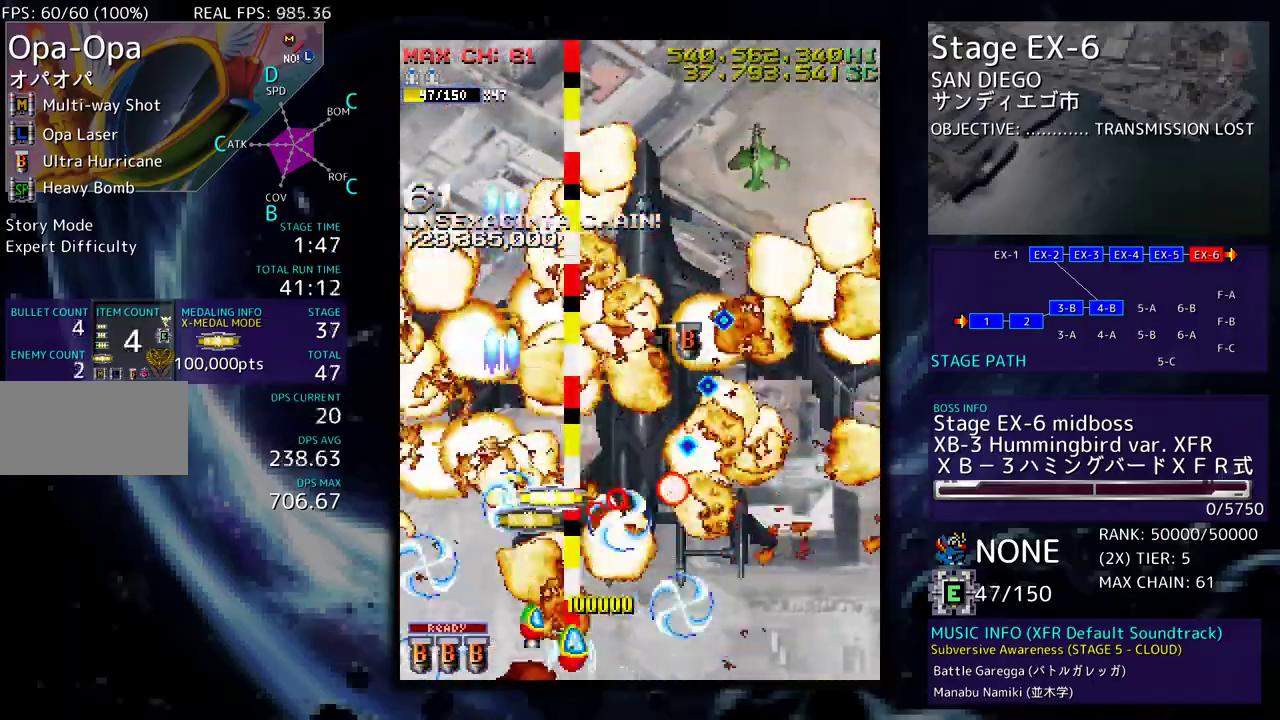
{"buttons": ["DPAD_DOWN", "DPAD_RIGHT"], "events": [[100, "DPAD_UP", "down"], [183, "DPAD_LEFT", "up"], [217, "DPAD_RIGHT", "down"], [400, "DPAD_UP", "up"], [417, "DPAD_DOWN", "down"]]}
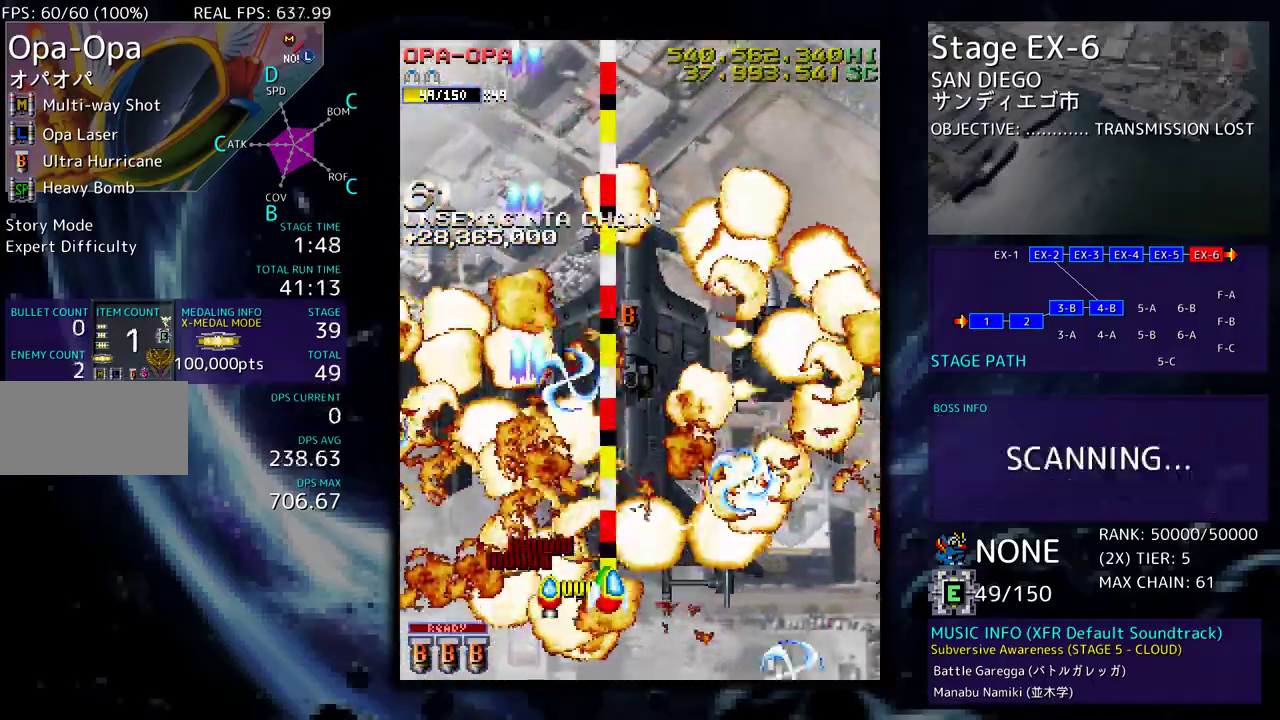
{"buttons": ["DPAD_UP", "DPAD_RIGHT"], "events": [[100, "DPAD_DOWN", "up"], [367, "DPAD_UP", "down"], [383, "DPAD_RIGHT", "up"], [450, "DPAD_RIGHT", "down"]]}
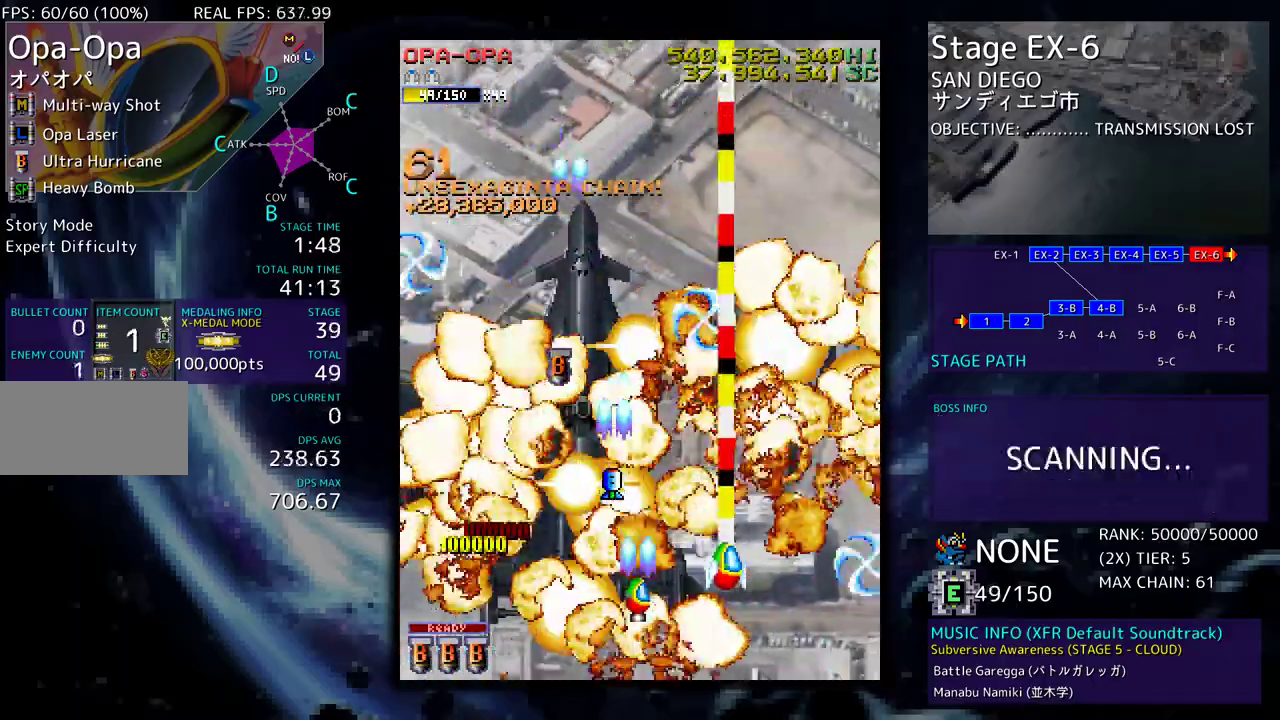
{"buttons": ["DPAD_UP"], "events": [[33, "DPAD_RIGHT", "up"], [83, "DPAD_LEFT", "down"], [467, "DPAD_LEFT", "up"]]}
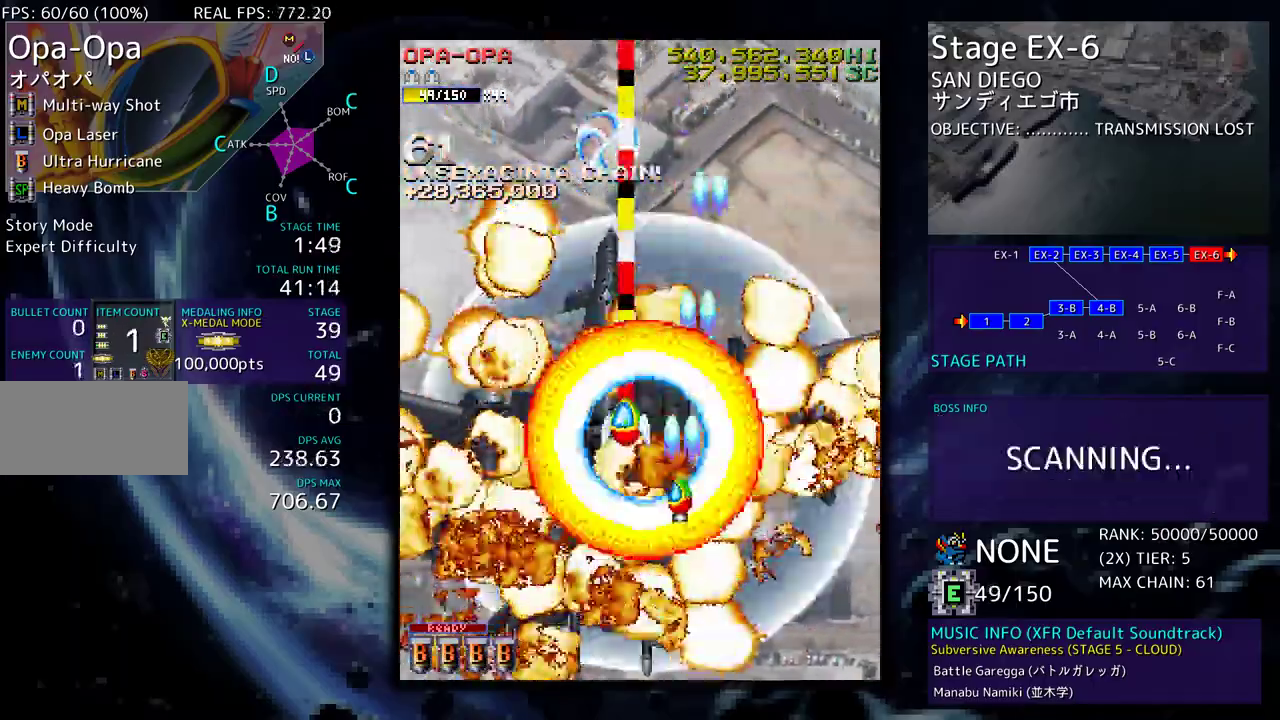
{"buttons": ["DPAD_DOWN", "DPAD_RIGHT"], "events": [[67, "DPAD_RIGHT", "down"], [100, "DPAD_UP", "up"], [133, "DPAD_DOWN", "down"], [167, "DPAD_RIGHT", "up"], [300, "DPAD_RIGHT", "down"]]}
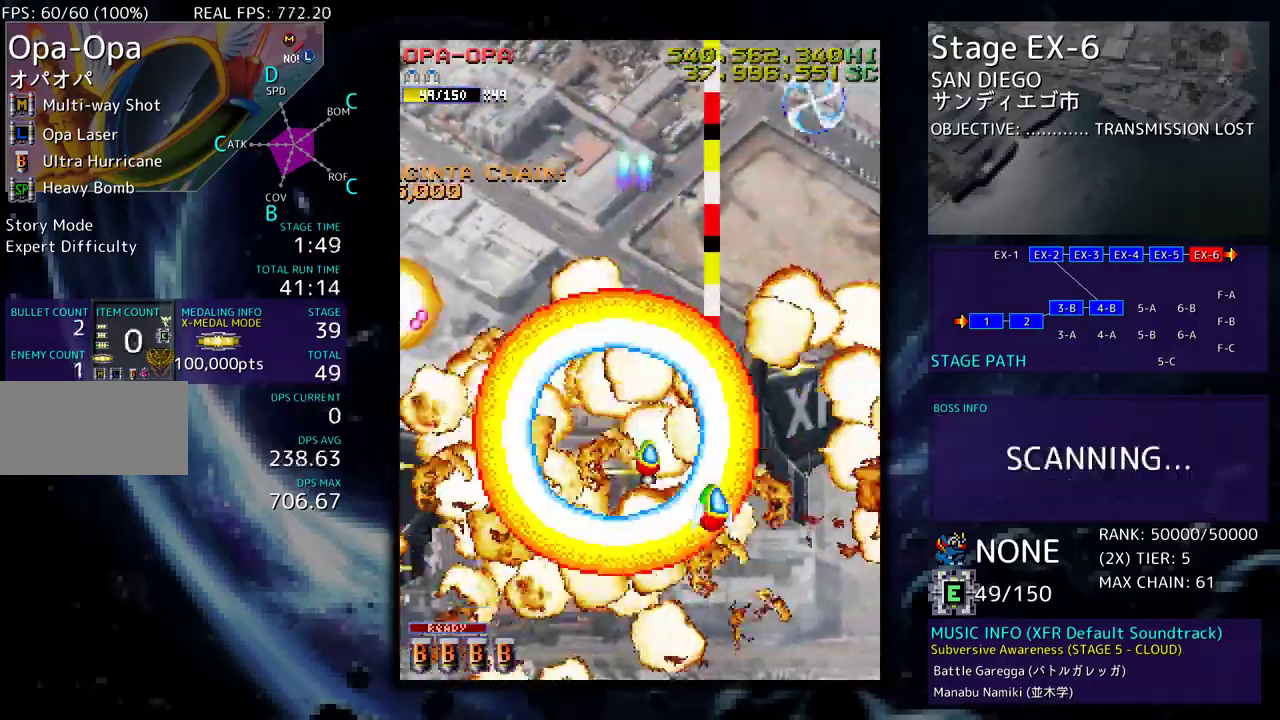
{"buttons": ["DPAD_LEFT"], "events": [[117, "DPAD_RIGHT", "up"], [200, "DPAD_LEFT", "down"], [400, "DPAD_DOWN", "up"]]}
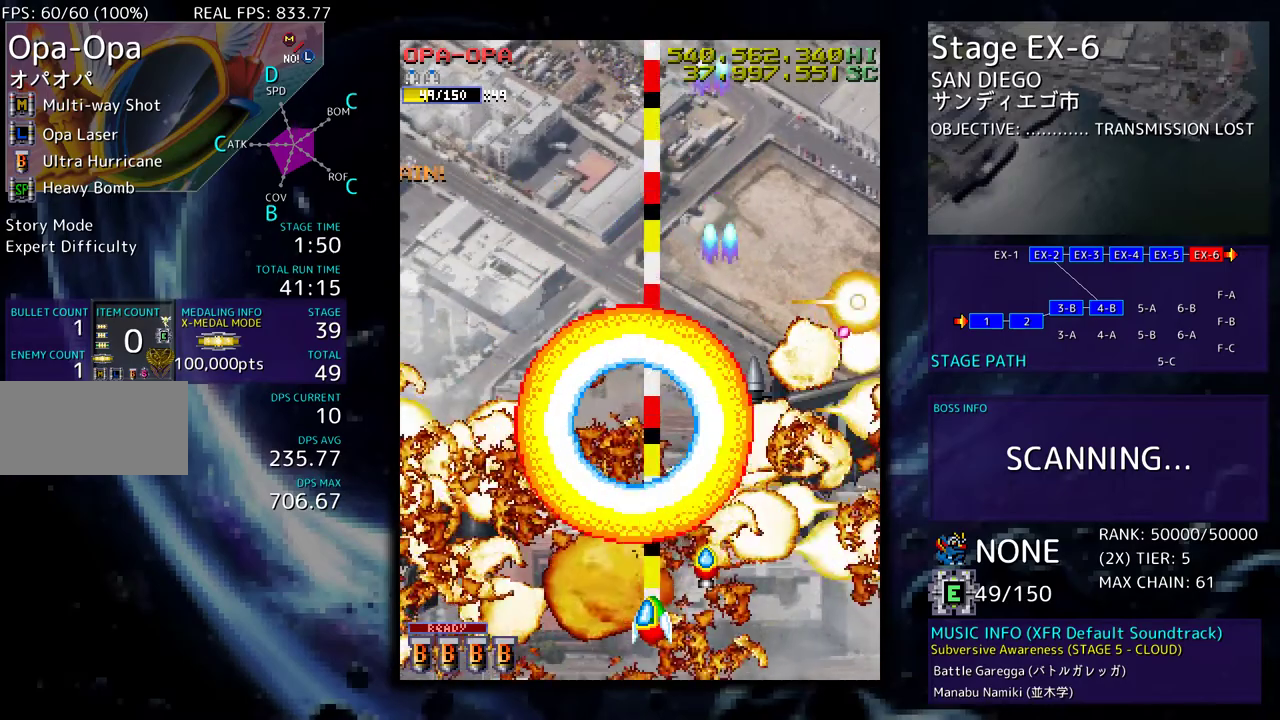
{"buttons": [], "events": [[50, "DPAD_UP", "down"], [117, "DPAD_UP", "up"], [183, "DPAD_DOWN", "down"], [367, "DPAD_DOWN", "up"], [433, "DPAD_LEFT", "up"]]}
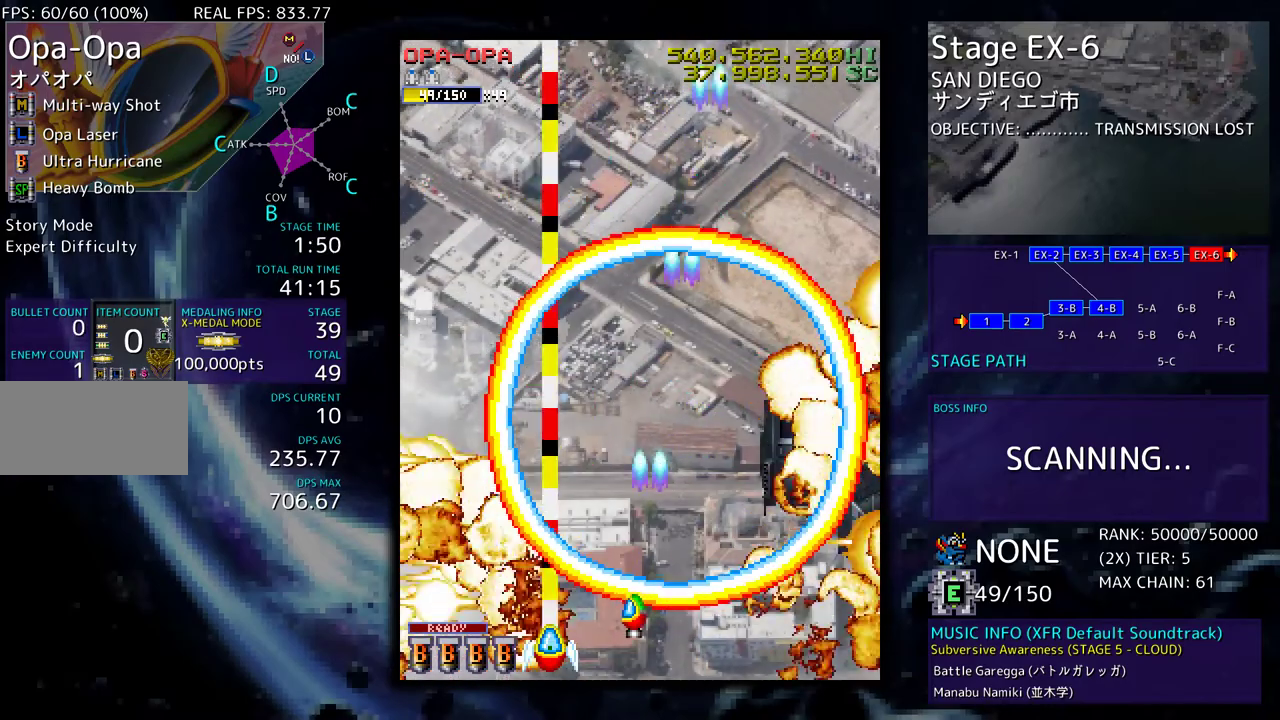
{"buttons": ["DPAD_DOWN", "DPAD_RIGHT"], "events": [[50, "DPAD_LEFT", "down"], [300, "DPAD_DOWN", "down"], [333, "DPAD_LEFT", "up"], [383, "DPAD_RIGHT", "down"]]}
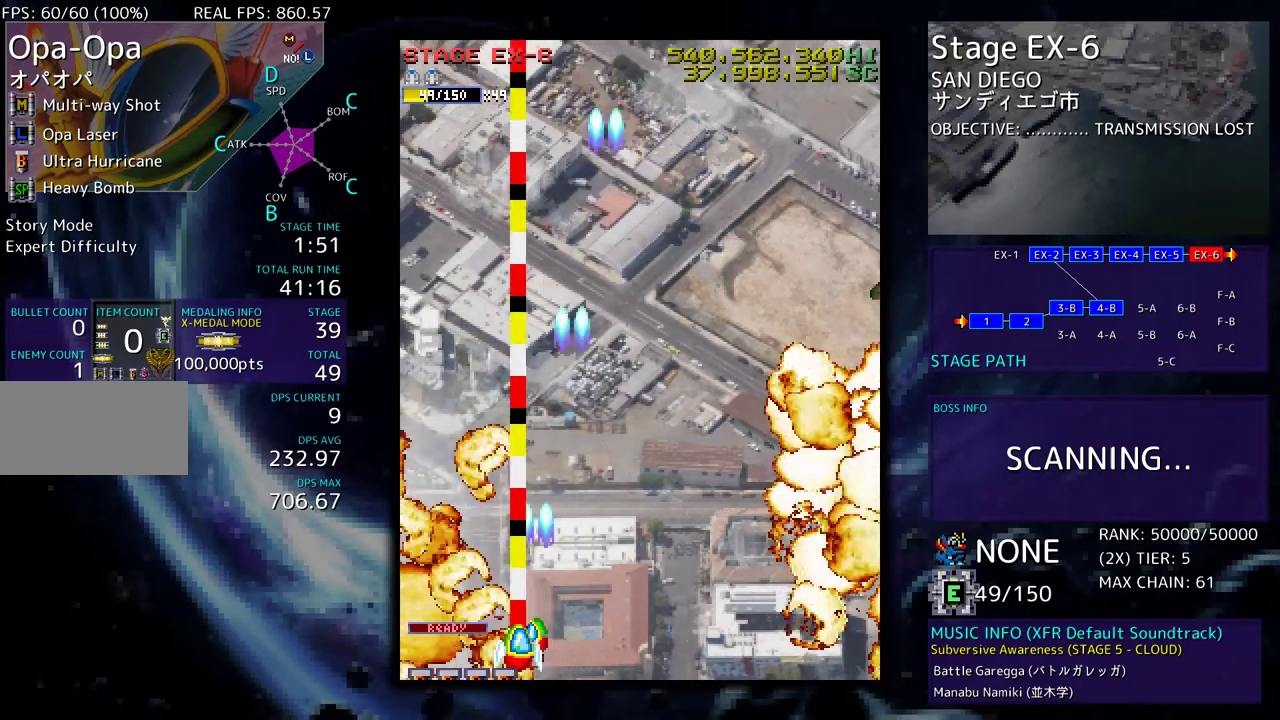
{"buttons": ["DPAD_DOWN", "DPAD_RIGHT"], "events": [[33, "DPAD_DOWN", "up"], [133, "DPAD_UP", "down"], [300, "DPAD_UP", "up"], [317, "DPAD_DOWN", "down"]]}
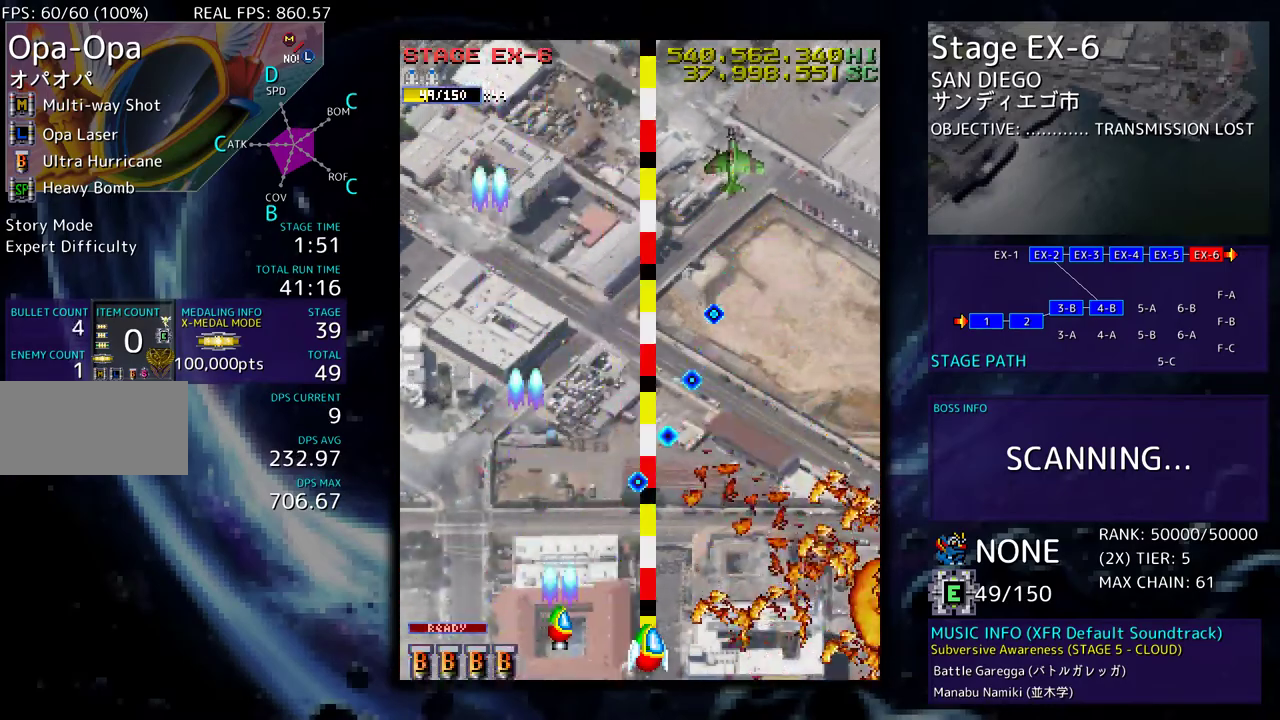
{"buttons": ["DPAD_RIGHT"], "events": [[50, "DPAD_RIGHT", "up"], [67, "DPAD_DOWN", "up"], [167, "DPAD_RIGHT", "down"], [317, "DPAD_RIGHT", "up"], [417, "DPAD_RIGHT", "down"]]}
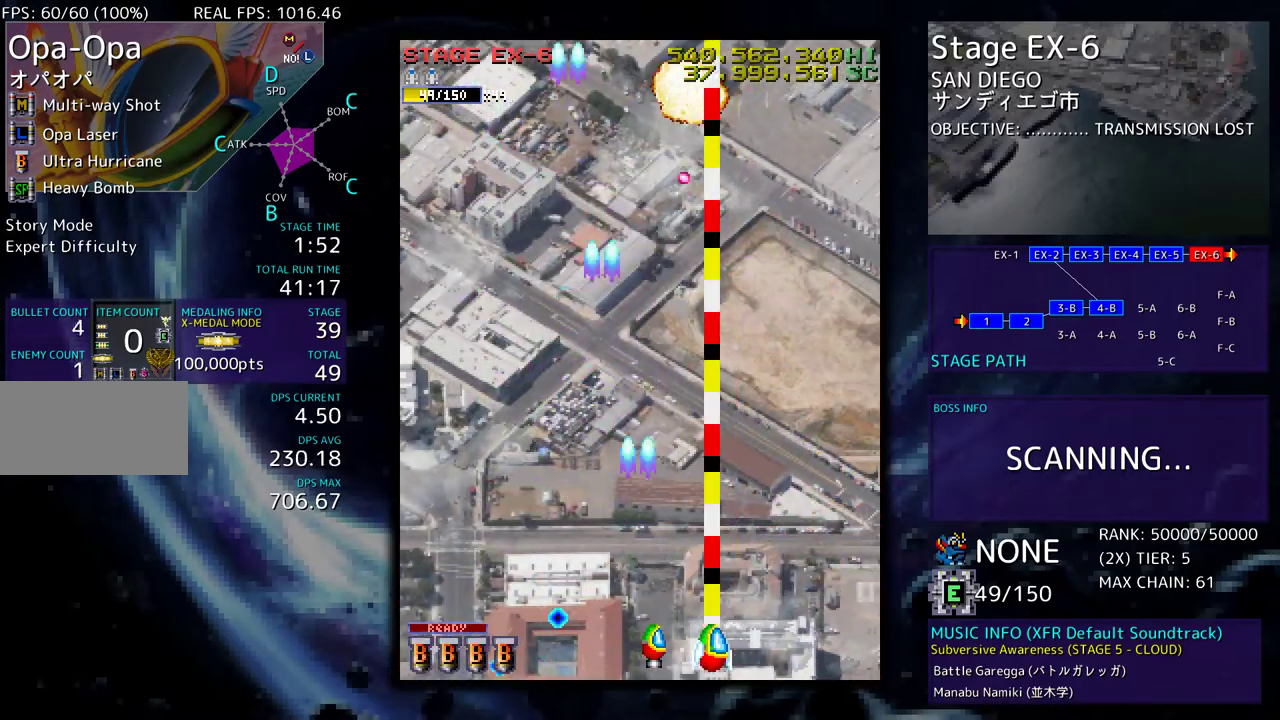
{"buttons": ["DPAD_UP", "DPAD_LEFT"], "events": [[317, "DPAD_UP", "down"], [333, "DPAD_RIGHT", "up"], [350, "DPAD_LEFT", "down"], [383, "DPAD_UP", "up"], [483, "DPAD_UP", "down"]]}
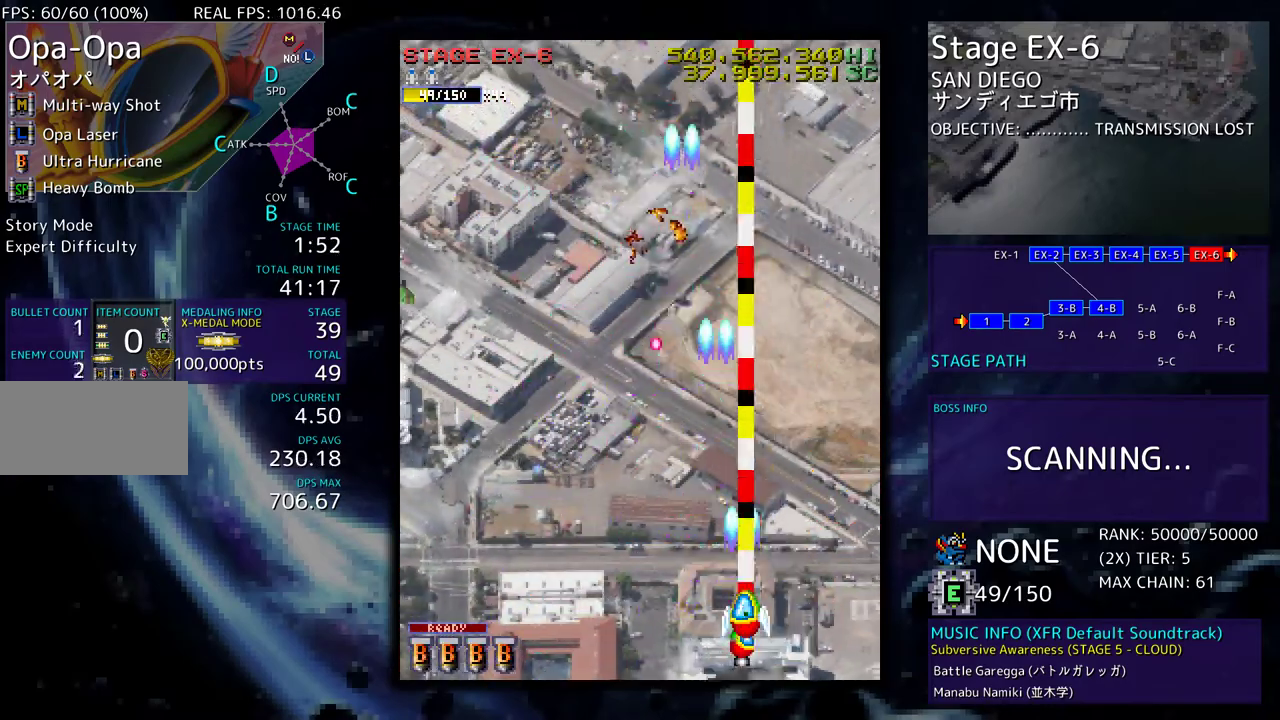
{"buttons": ["DPAD_DOWN"]}
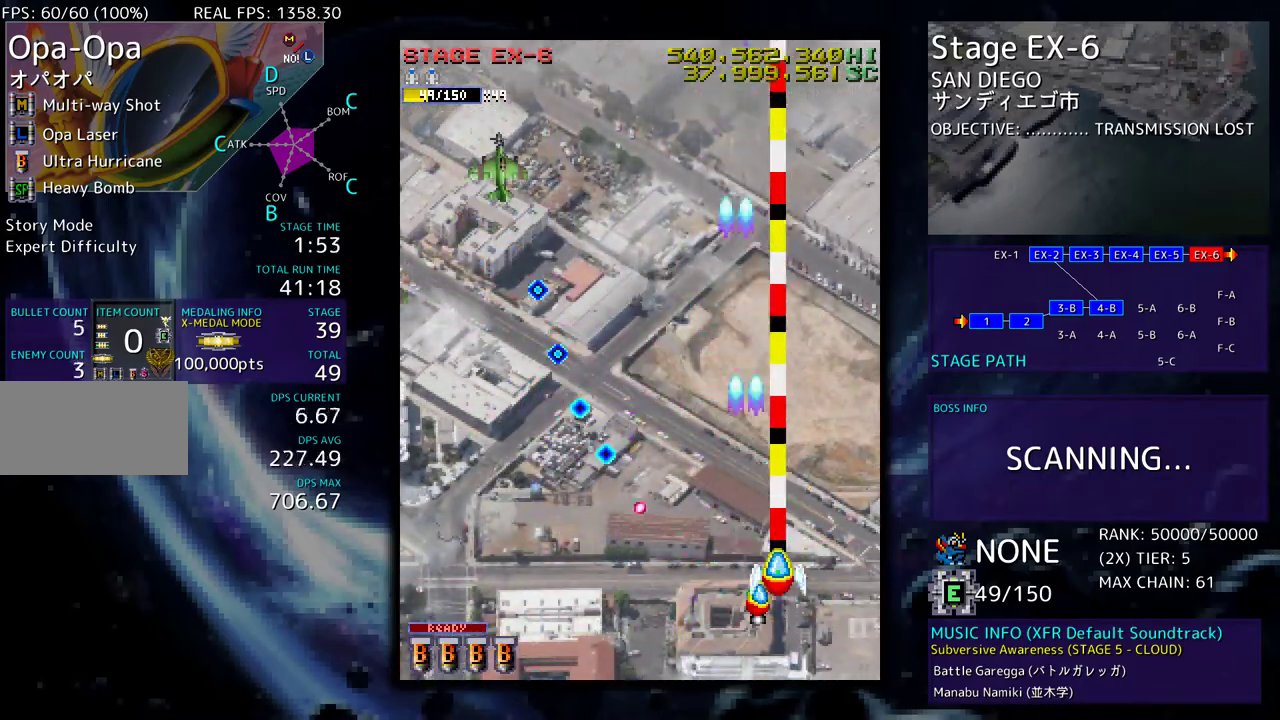
{"buttons": ["DPAD_LEFT"], "events": [[83, "DPAD_RIGHT", "down"], [117, "DPAD_DOWN", "up"], [167, "DPAD_UP", "down"], [283, "DPAD_RIGHT", "up"], [300, "DPAD_UP", "up"], [417, "DPAD_UP", "down"], [483, "DPAD_LEFT", "down"], [500, "DPAD_UP", "up"]]}
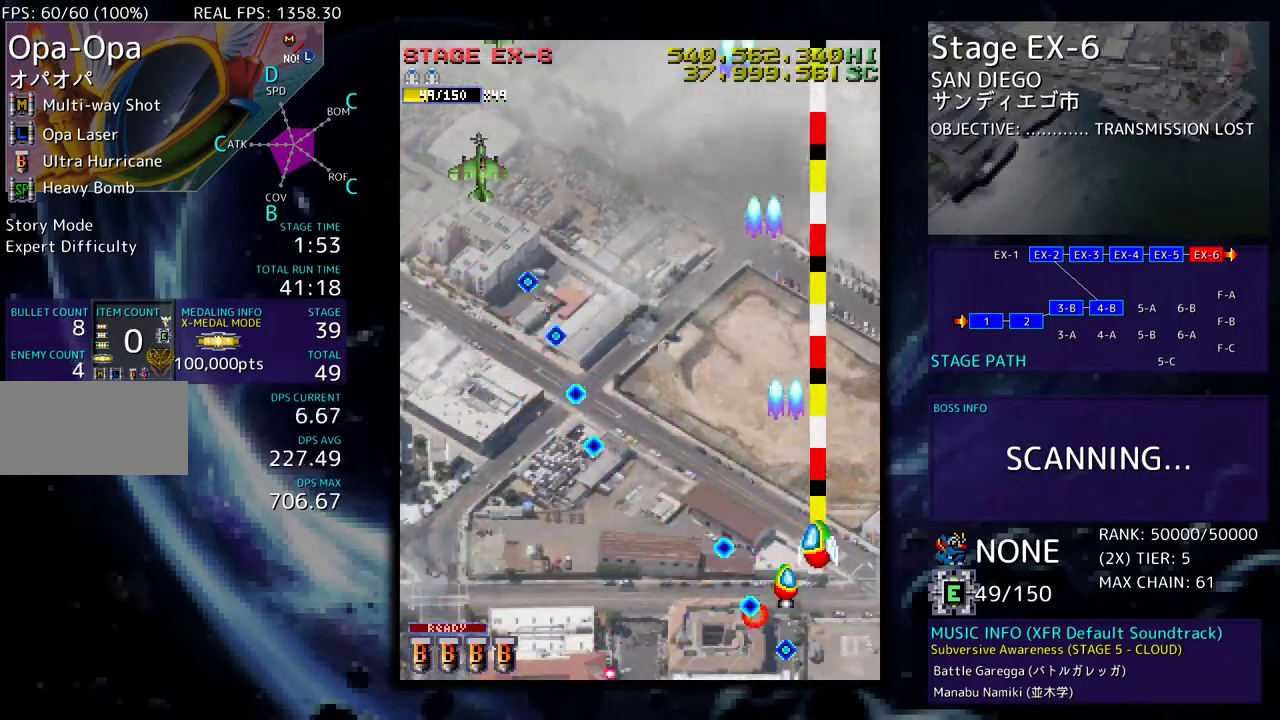
{"buttons": ["DPAD_LEFT"], "events": [[17, "DPAD_DOWN", "down"], [367, "DPAD_DOWN", "up"]]}
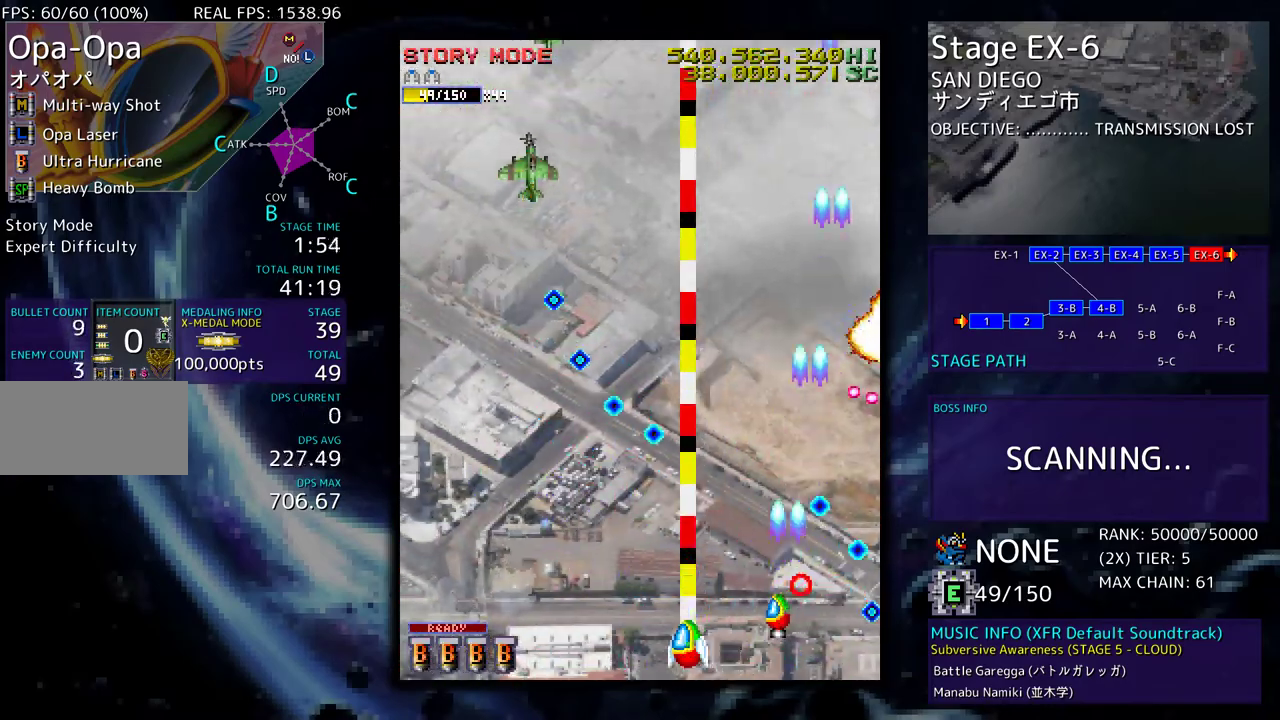
{"buttons": ["DPAD_UP", "DPAD_LEFT"], "events": [[500, "DPAD_UP", "down"]]}
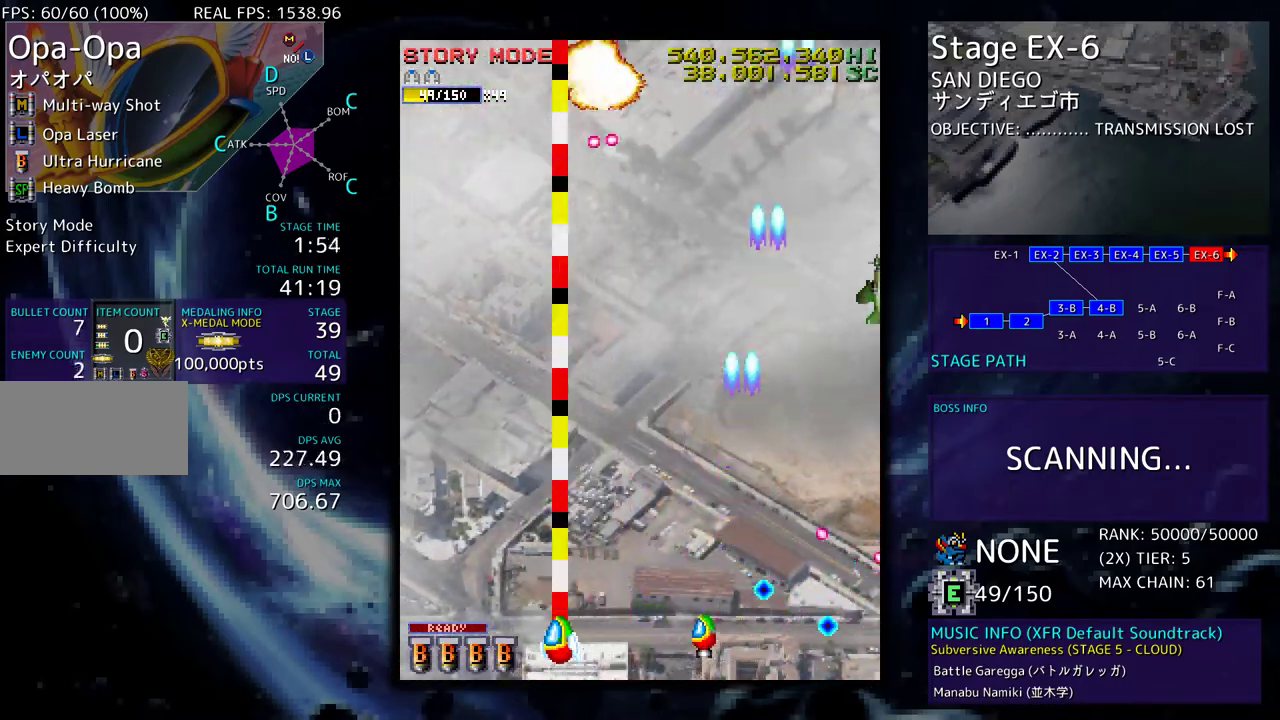
{"buttons": ["DPAD_DOWN", "DPAD_RIGHT"], "events": [[67, "DPAD_LEFT", "up"], [100, "DPAD_RIGHT", "down"], [267, "DPAD_UP", "up"], [317, "DPAD_DOWN", "down"]]}
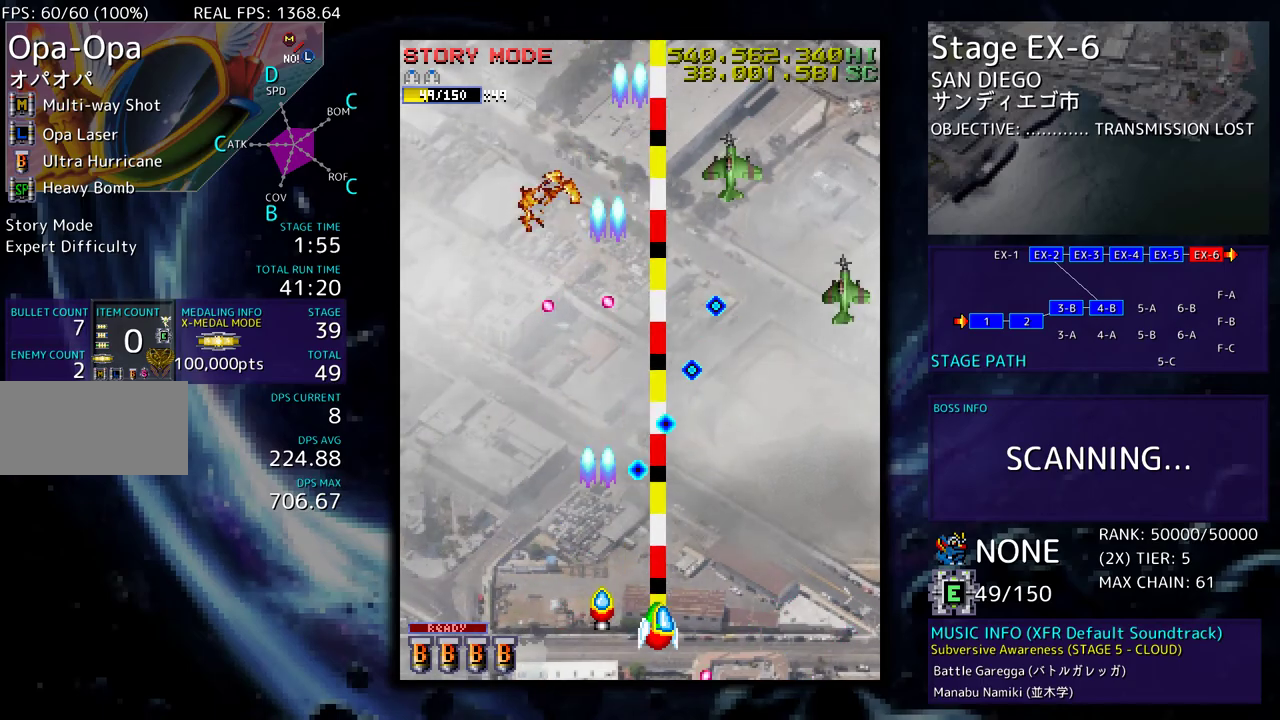
{"buttons": ["DPAD_DOWN", "DPAD_RIGHT"], "events": [[67, "DPAD_DOWN", "up"], [83, "DPAD_RIGHT", "up"], [167, "DPAD_RIGHT", "down"], [183, "DPAD_DOWN", "down"], [350, "DPAD_DOWN", "up"], [350, "DPAD_RIGHT", "up"], [450, "DPAD_RIGHT", "down"], [467, "DPAD_DOWN", "down"]]}
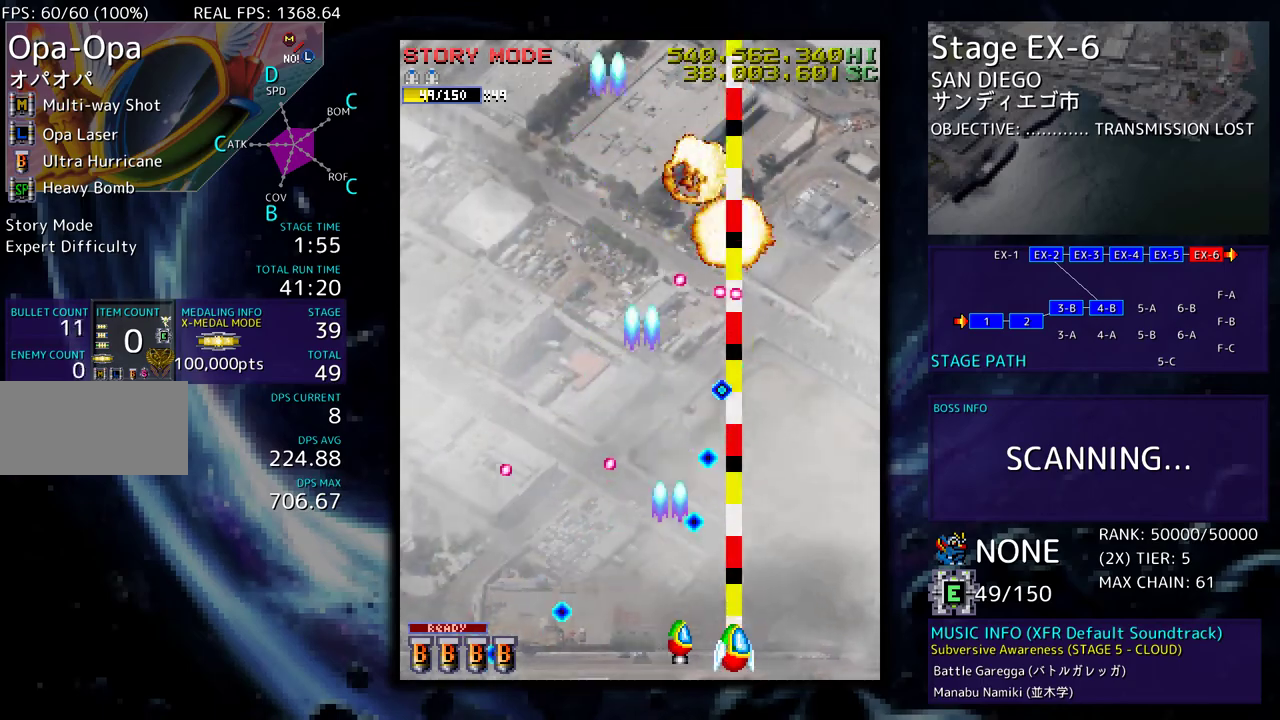
{"buttons": ["DPAD_UP"], "events": [[100, "DPAD_DOWN", "up"], [233, "DPAD_UP", "down"], [317, "DPAD_UP", "up"], [450, "DPAD_RIGHT", "up"], [450, "DPAD_UP", "down"]]}
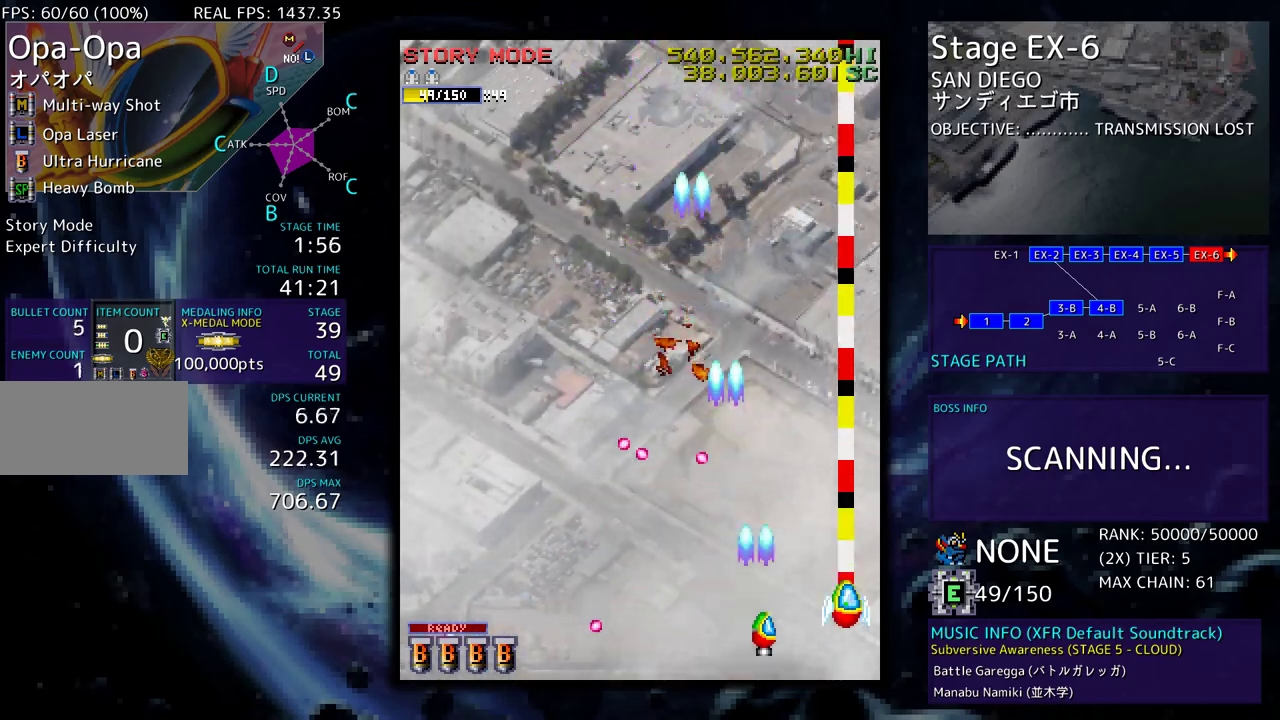
{"buttons": ["DPAD_DOWN", "DPAD_LEFT"], "events": [[83, "DPAD_LEFT", "down"], [333, "DPAD_UP", "up"], [433, "DPAD_DOWN", "down"]]}
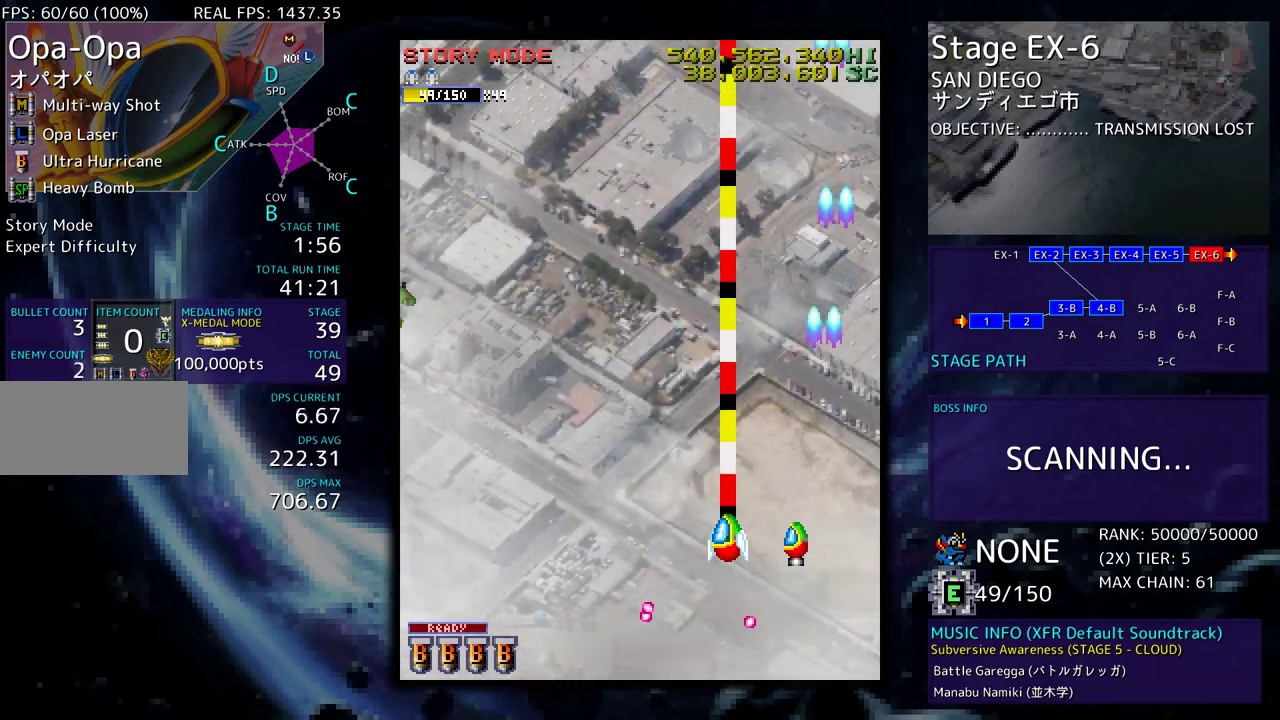
{"buttons": ["DPAD_LEFT"], "events": [[117, "DPAD_DOWN", "up"], [333, "DPAD_DOWN", "down"], [467, "DPAD_DOWN", "up"]]}
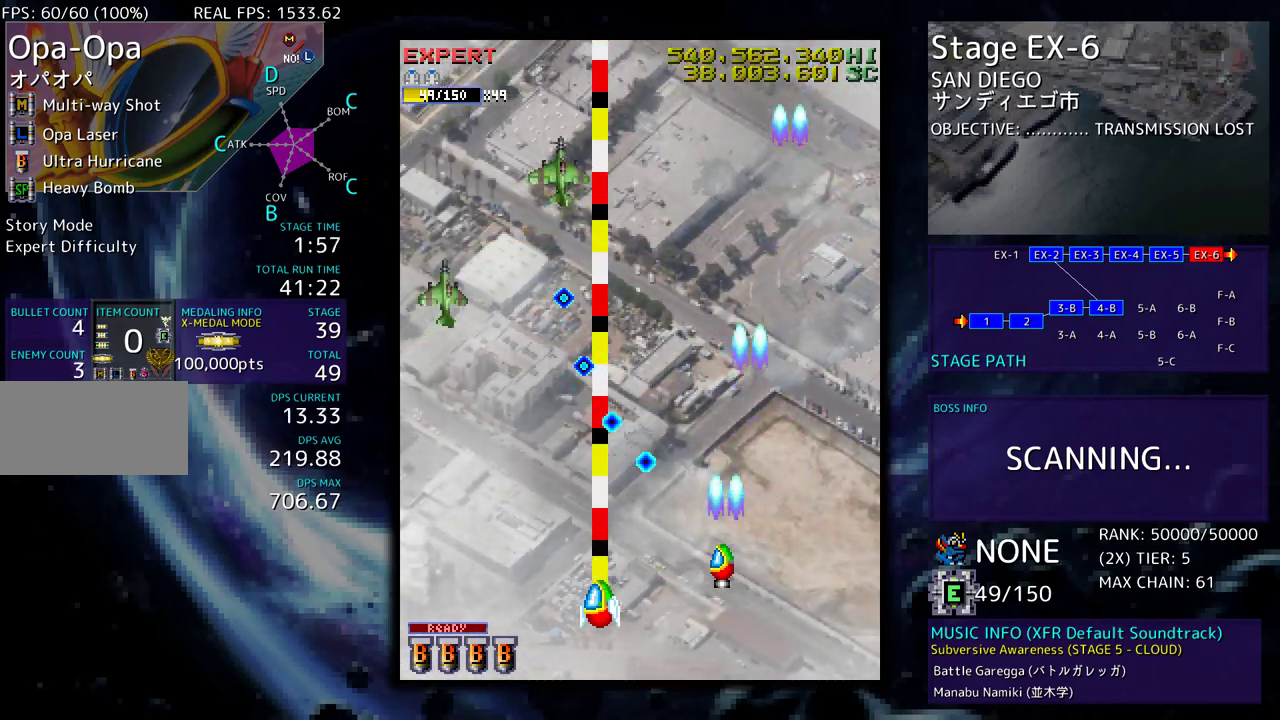
{"buttons": ["DPAD_LEFT"], "events": [[17, "DPAD_LEFT", "up"], [83, "DPAD_DOWN", "down"], [200, "DPAD_DOWN", "up"], [267, "DPAD_LEFT", "down"], [383, "DPAD_LEFT", "up"], [433, "DPAD_LEFT", "down"]]}
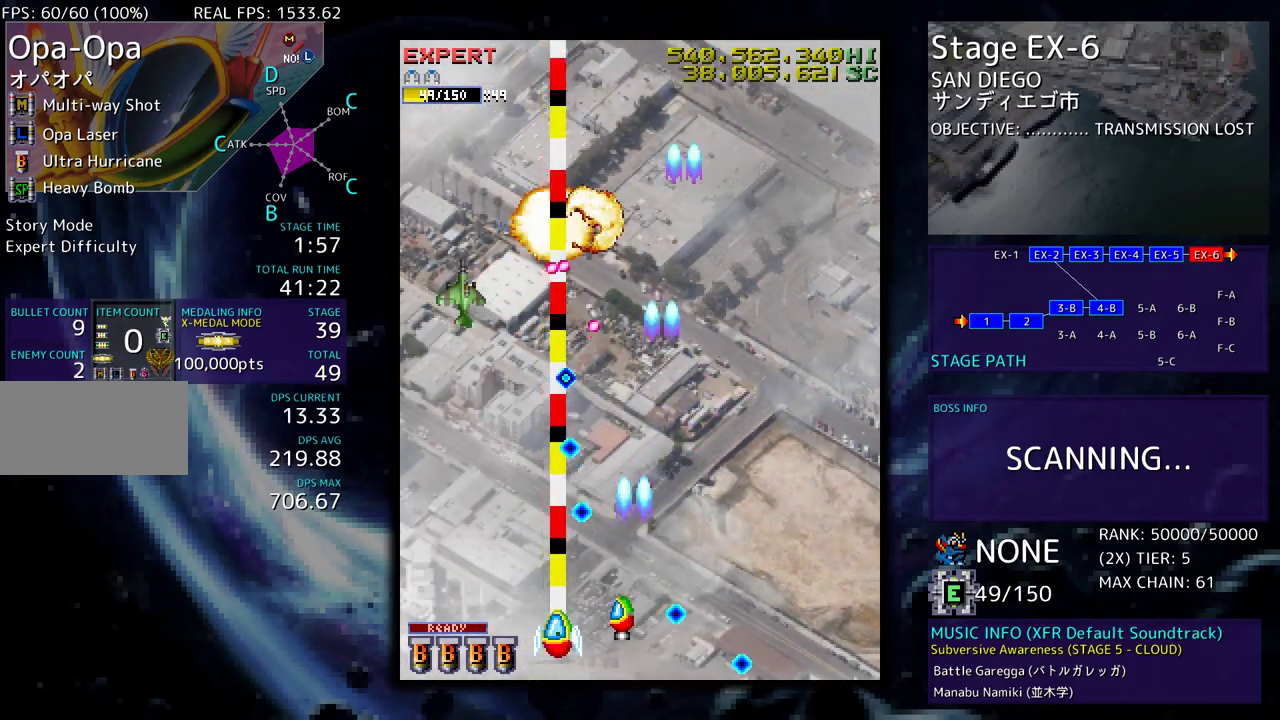
{"buttons": ["DPAD_UP", "DPAD_LEFT"], "events": [[333, "DPAD_UP", "down"]]}
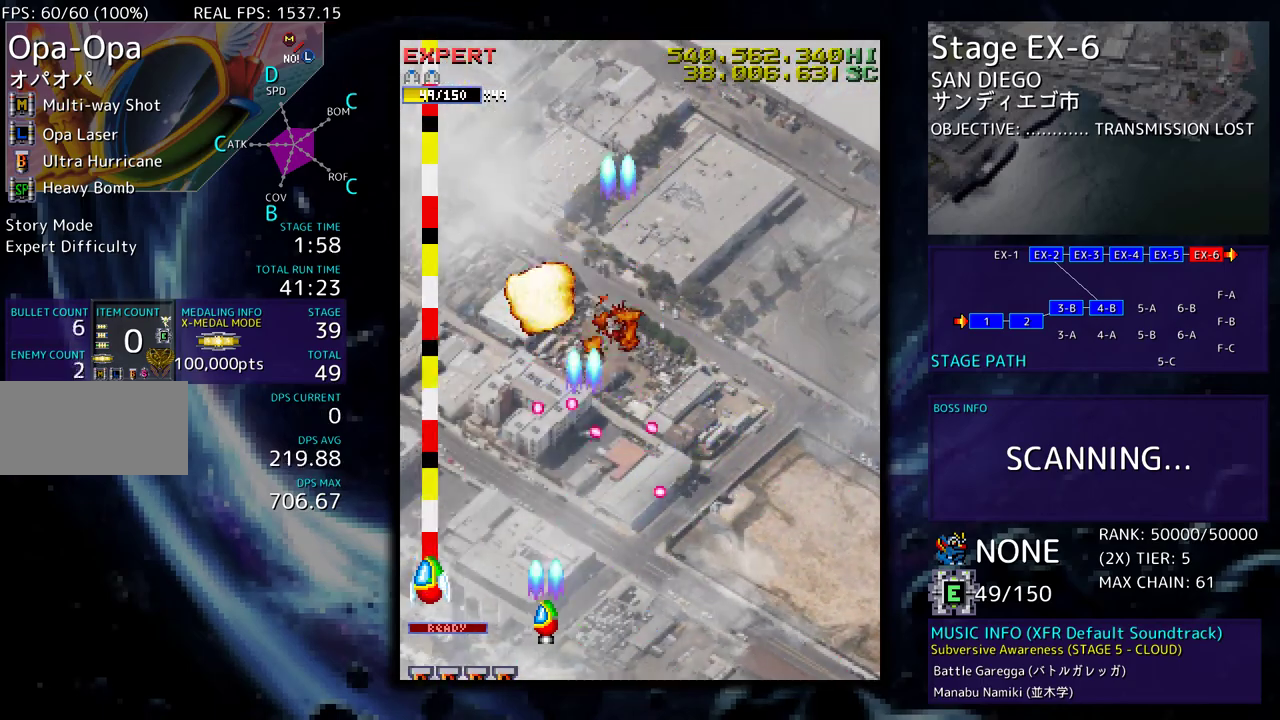
{"buttons": ["DPAD_DOWN", "DPAD_RIGHT"], "events": [[50, "DPAD_LEFT", "up"], [167, "DPAD_RIGHT", "down"], [333, "DPAD_UP", "up"], [500, "DPAD_DOWN", "down"]]}
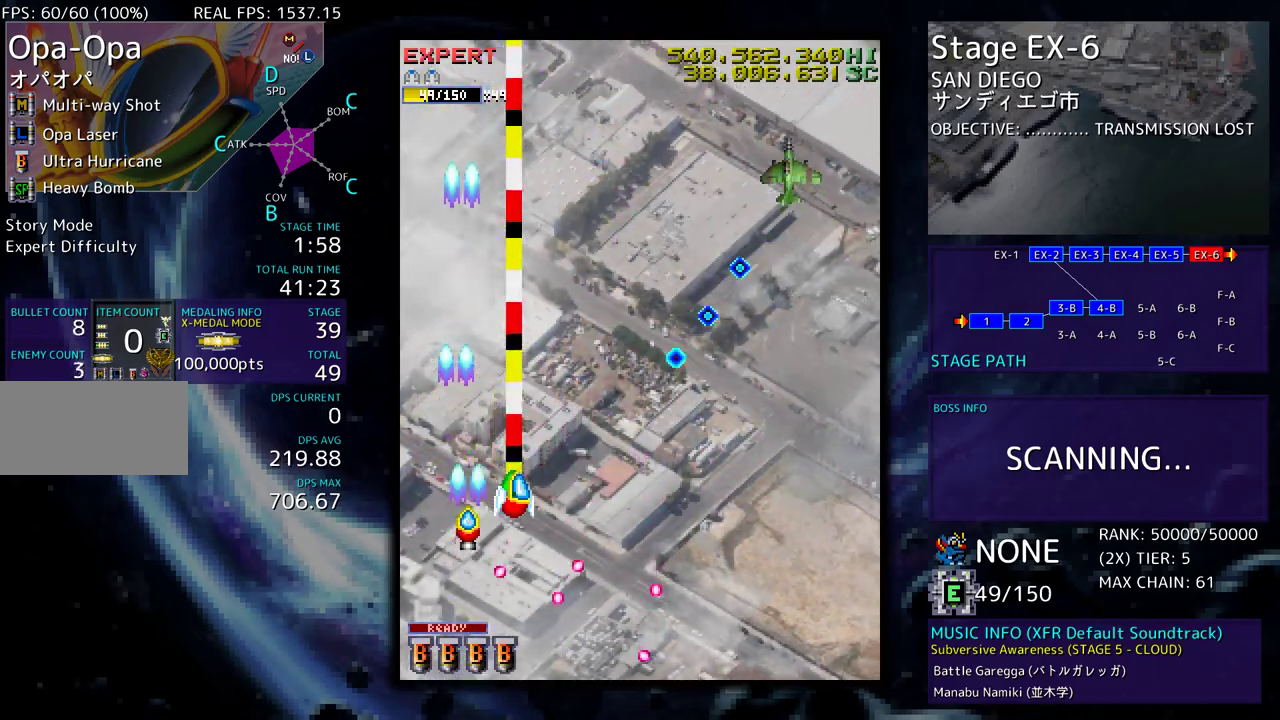
{"buttons": [], "events": [[300, "DPAD_DOWN", "up"], [450, "DPAD_RIGHT", "up"]]}
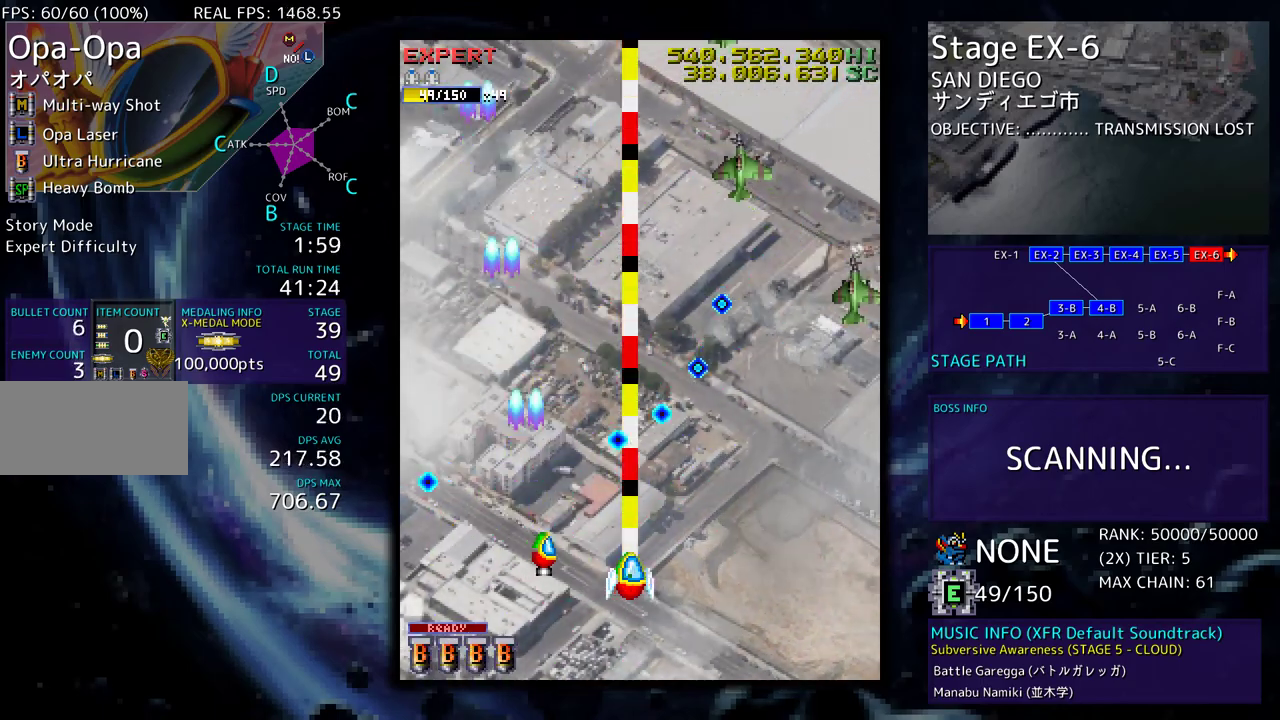
{"buttons": ["DPAD_DOWN", "DPAD_RIGHT"], "events": [[33, "DPAD_RIGHT", "down"], [333, "DPAD_RIGHT", "up"], [417, "DPAD_DOWN", "down"], [417, "DPAD_RIGHT", "down"]]}
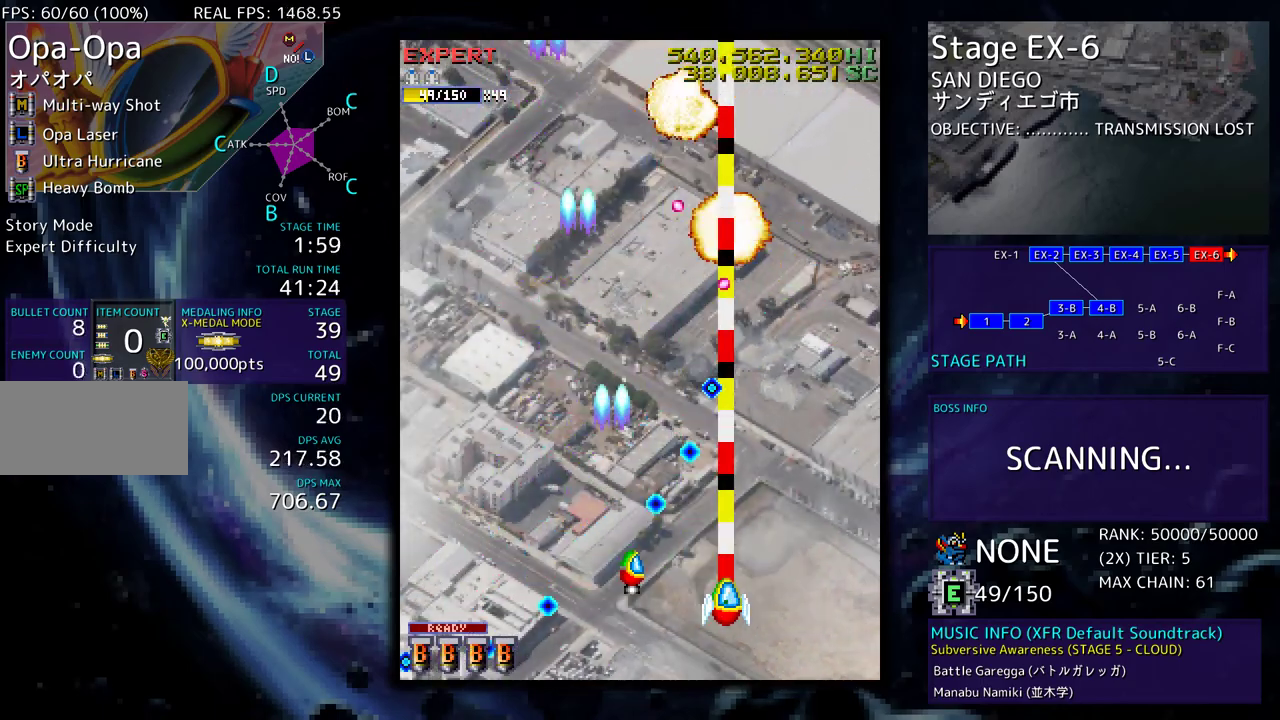
{"buttons": ["DPAD_UP"], "events": [[150, "DPAD_DOWN", "up"], [283, "DPAD_UP", "down"], [317, "DPAD_RIGHT", "up"]]}